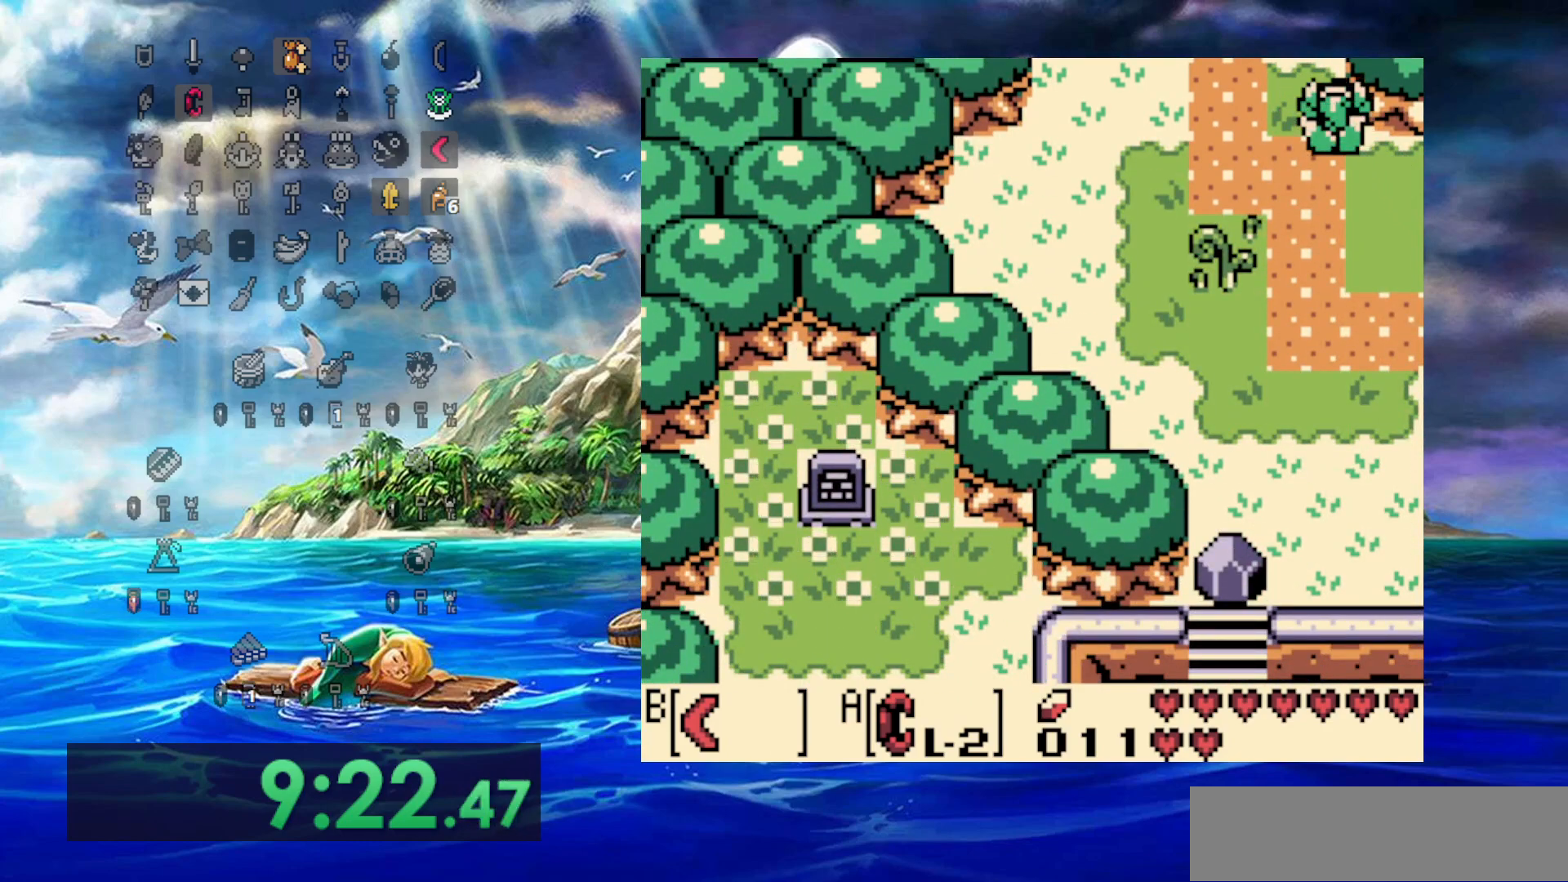
Gameplay with a controller (Nintendo layout); each line is a JSON object with the inputs held at the frame after it. "events" lists button and stick changes between this image and that frame as [ms after this image, input, new state], when the widget could be followed in between. Not read: L3 R3.
{"buttons": ["DPAD_UP"], "events": []}
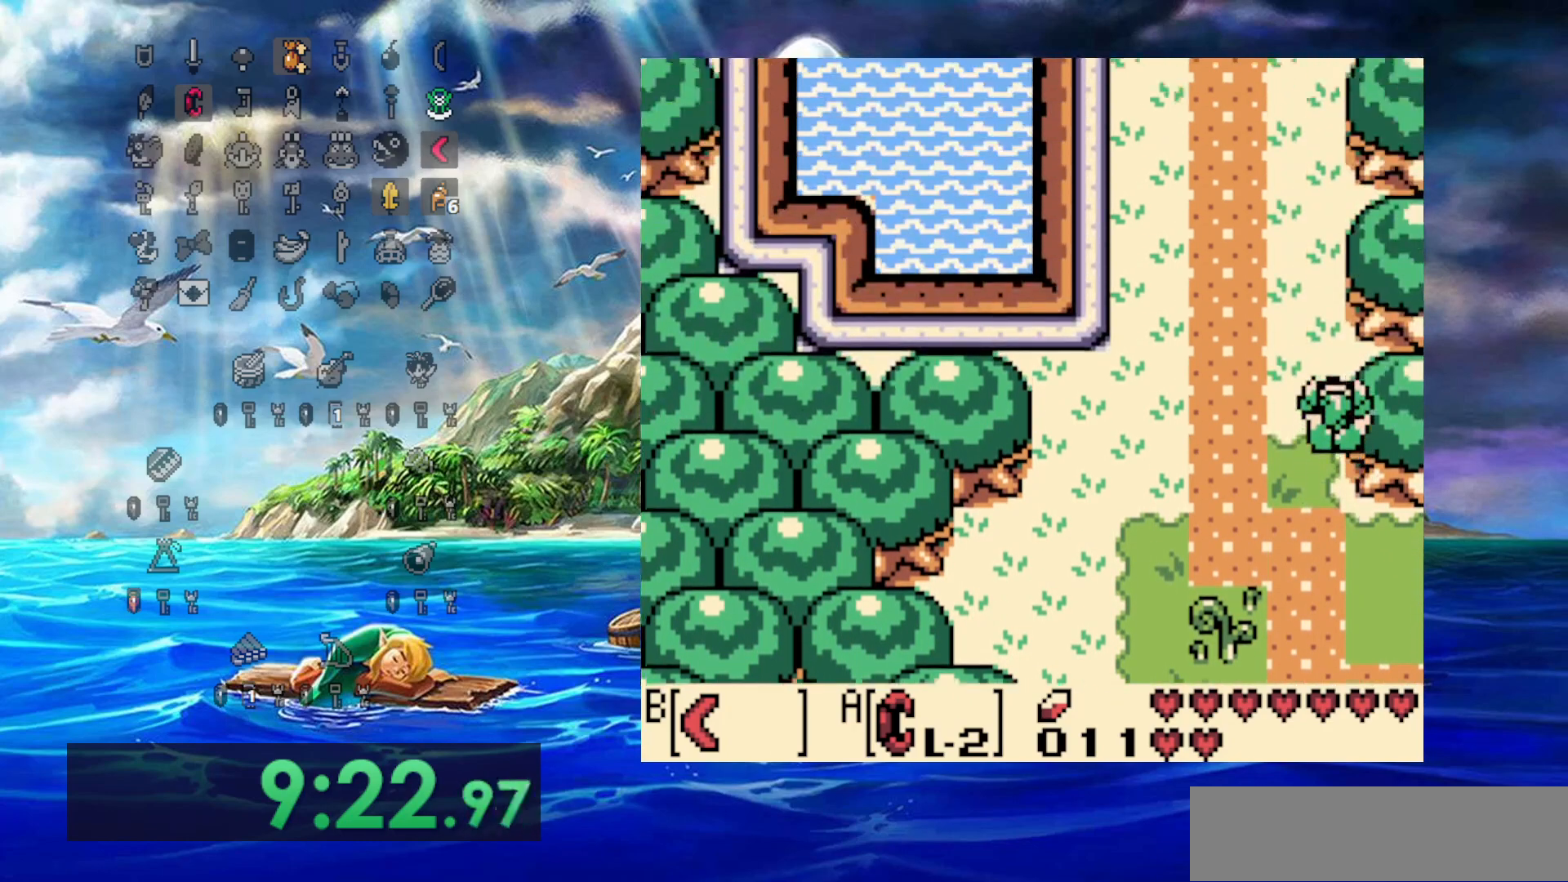
{"buttons": ["DPAD_UP"], "events": []}
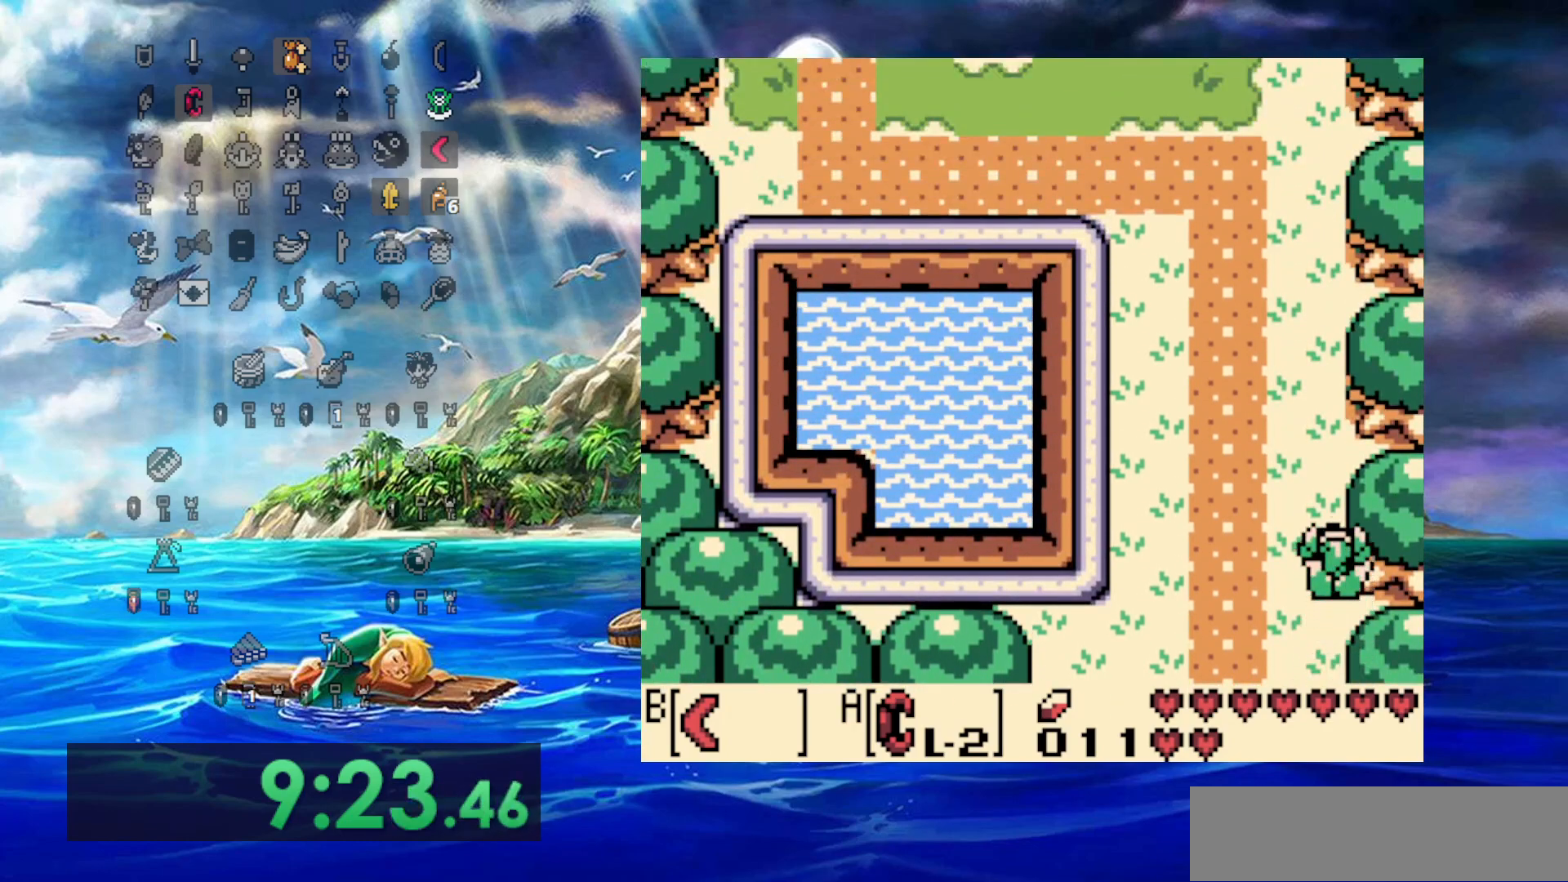
{"buttons": ["DPAD_UP"], "events": []}
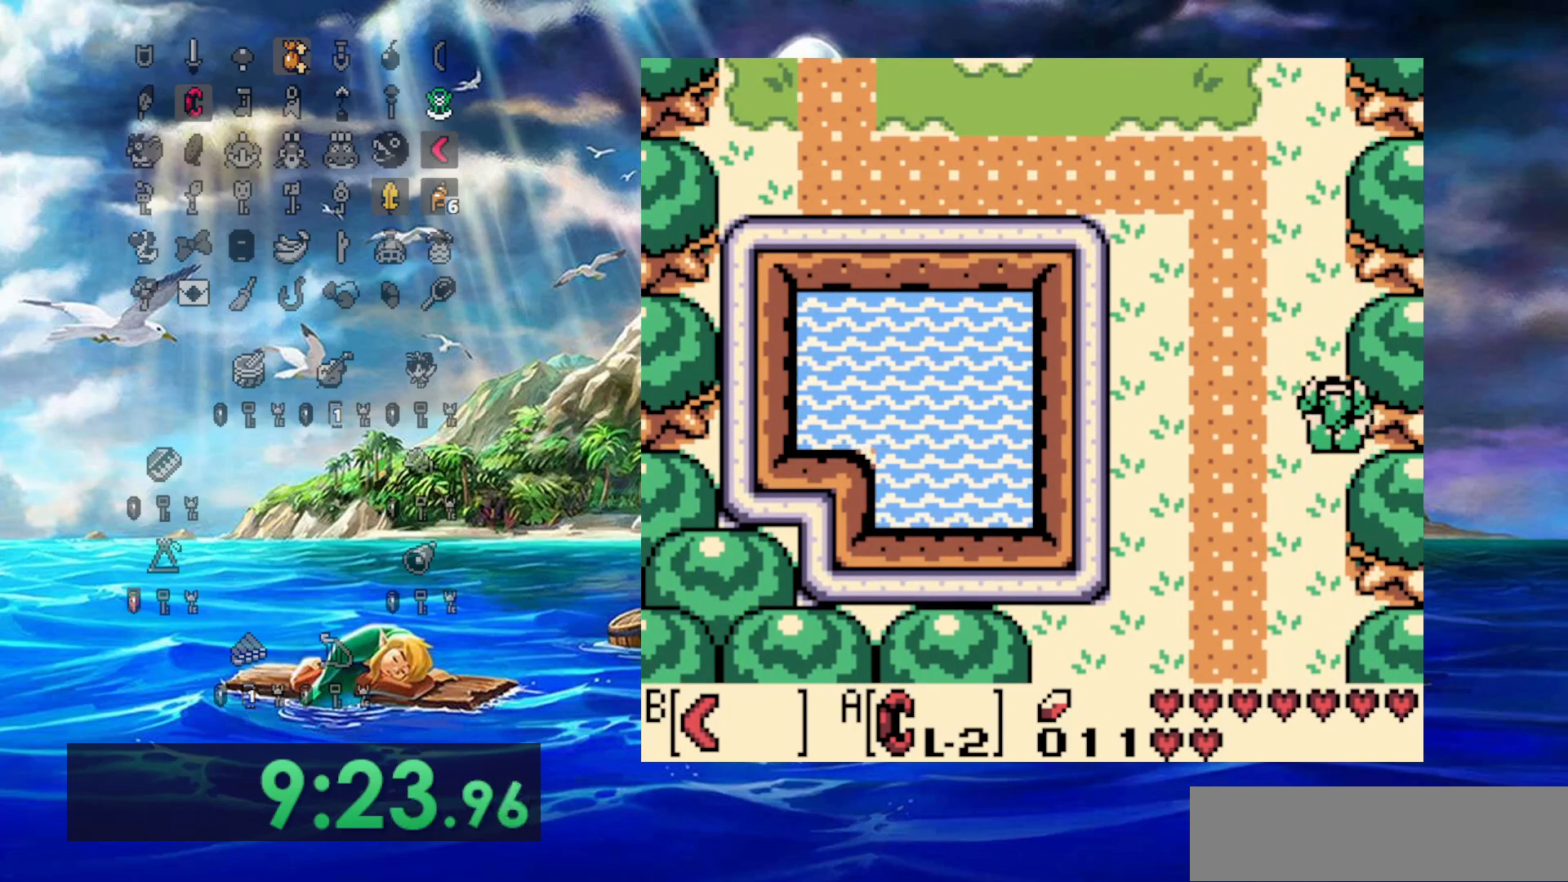
{"buttons": ["DPAD_UP"], "events": []}